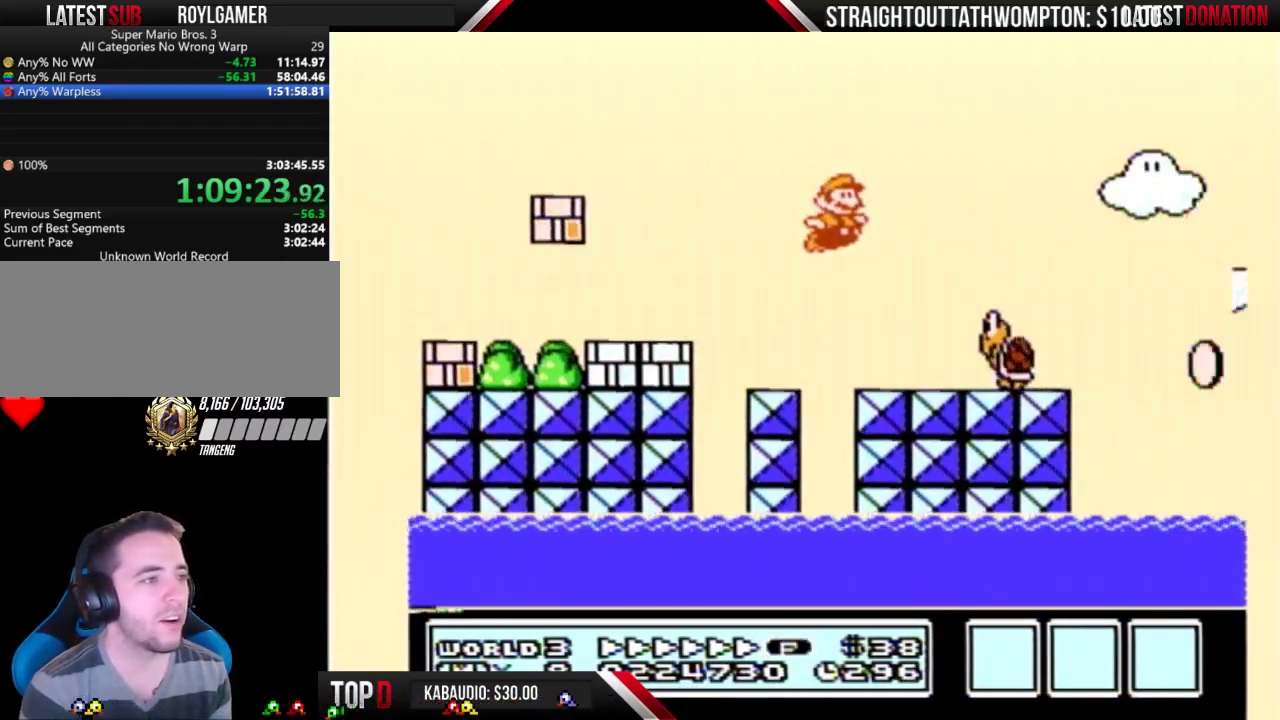
Gameplay with a controller (Nintendo layout); each line is a JSON object with the inputs held at the frame after it. "events" lists button and stick changes between this image and that frame as [ms after this image, input, new state], when the widget could be followed in between. Not read: L3 R3.
{"buttons": ["B", "DPAD_RIGHT"], "events": [[500, "A", "up"]]}
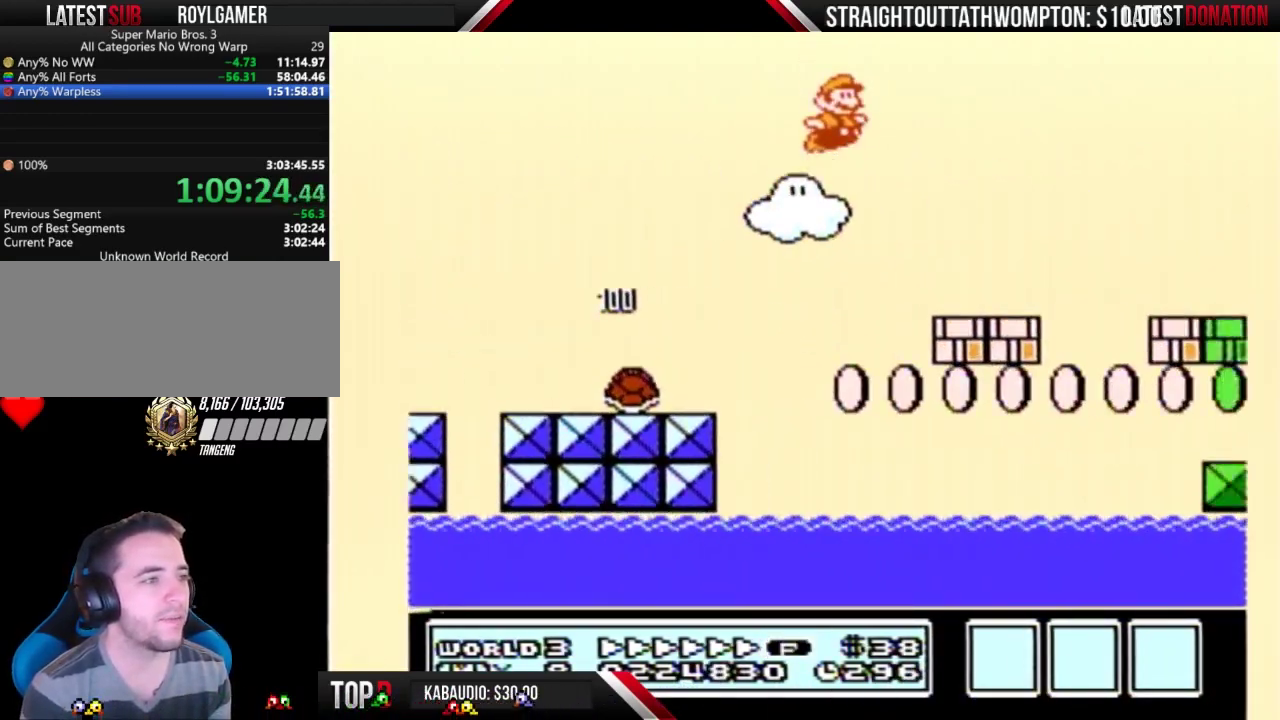
{"buttons": ["B", "DPAD_RIGHT"], "events": []}
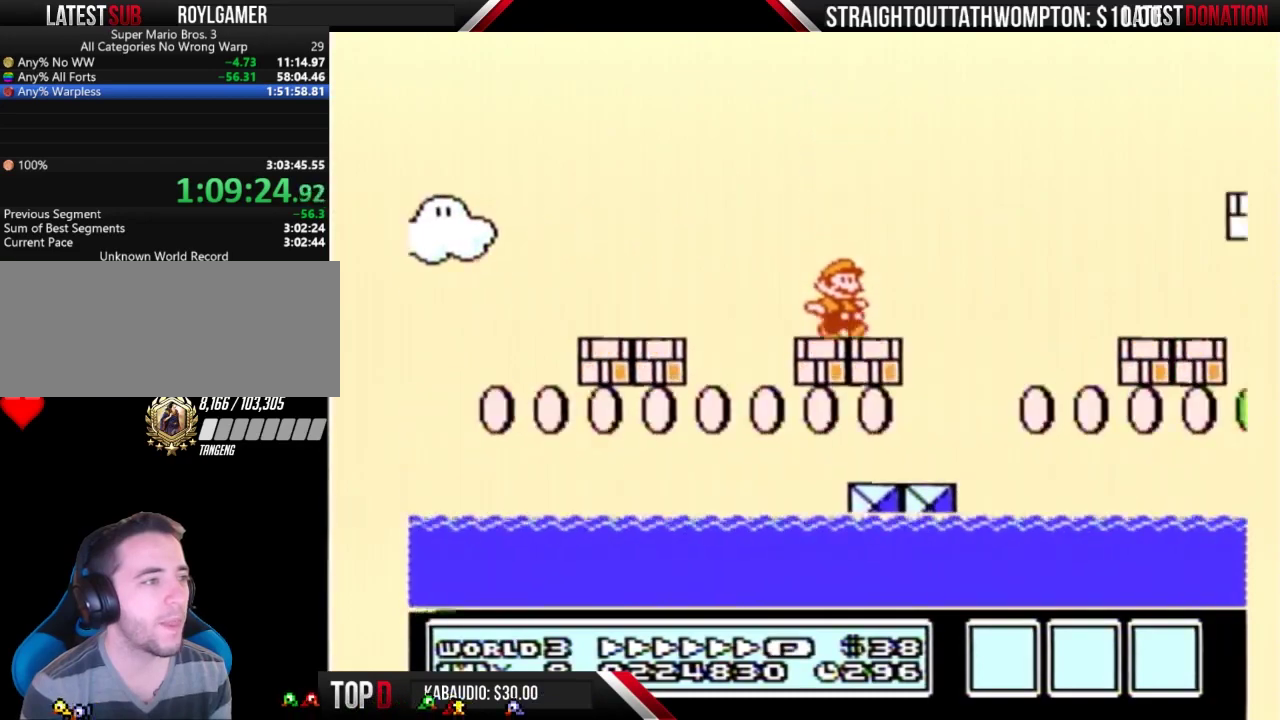
{"buttons": ["B", "DPAD_RIGHT"], "events": [[100, "A", "down"], [467, "A", "up"]]}
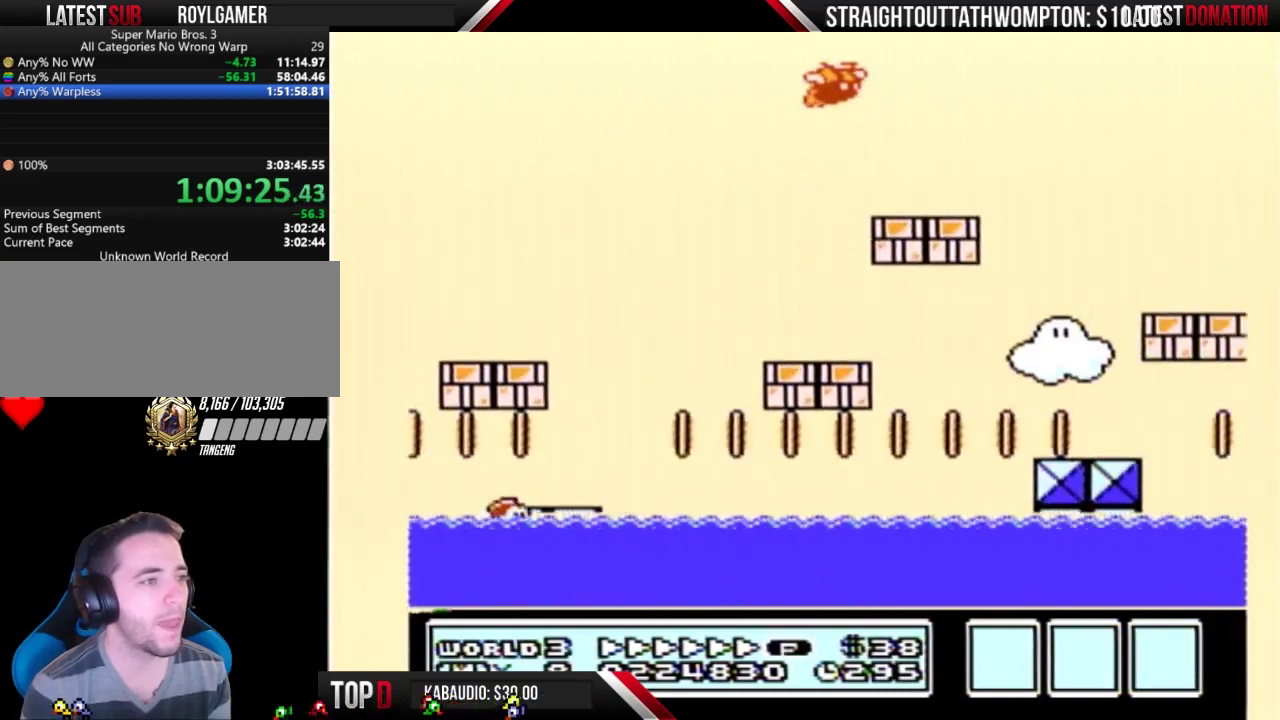
{"buttons": ["B", "DPAD_RIGHT"], "events": []}
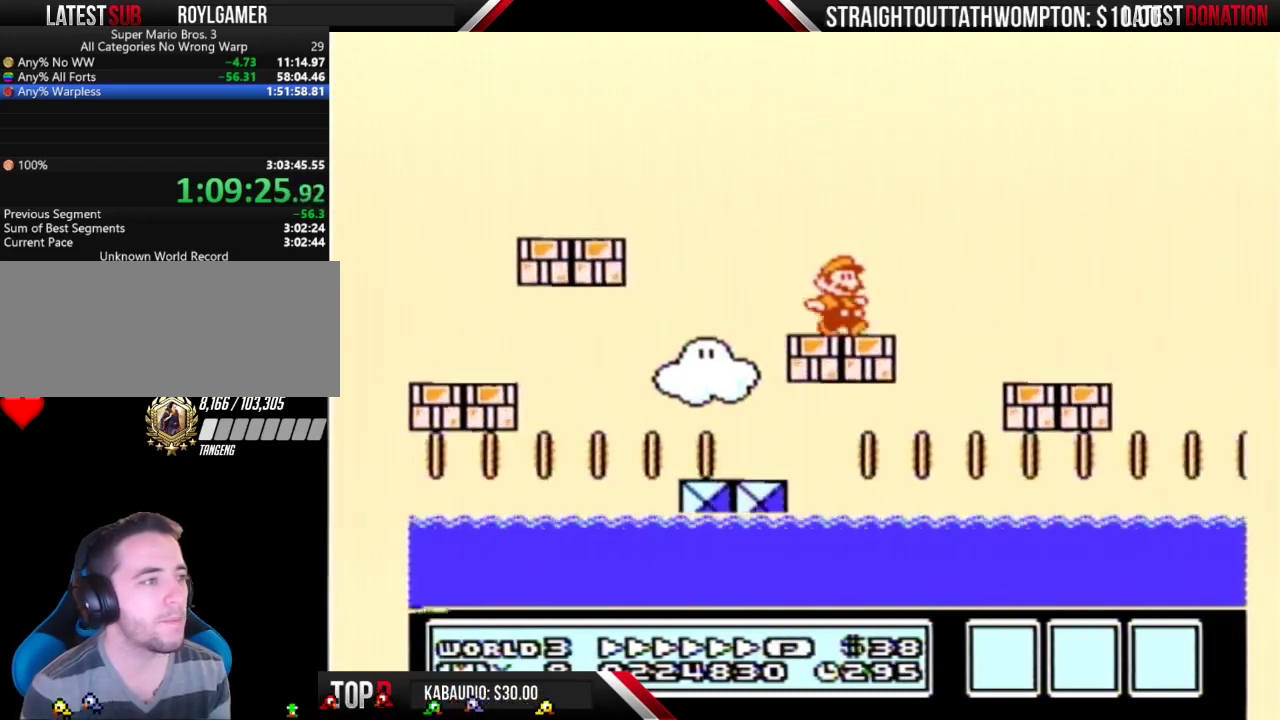
{"buttons": ["B", "DPAD_RIGHT"], "events": [[33, "A", "down"], [367, "A", "up"]]}
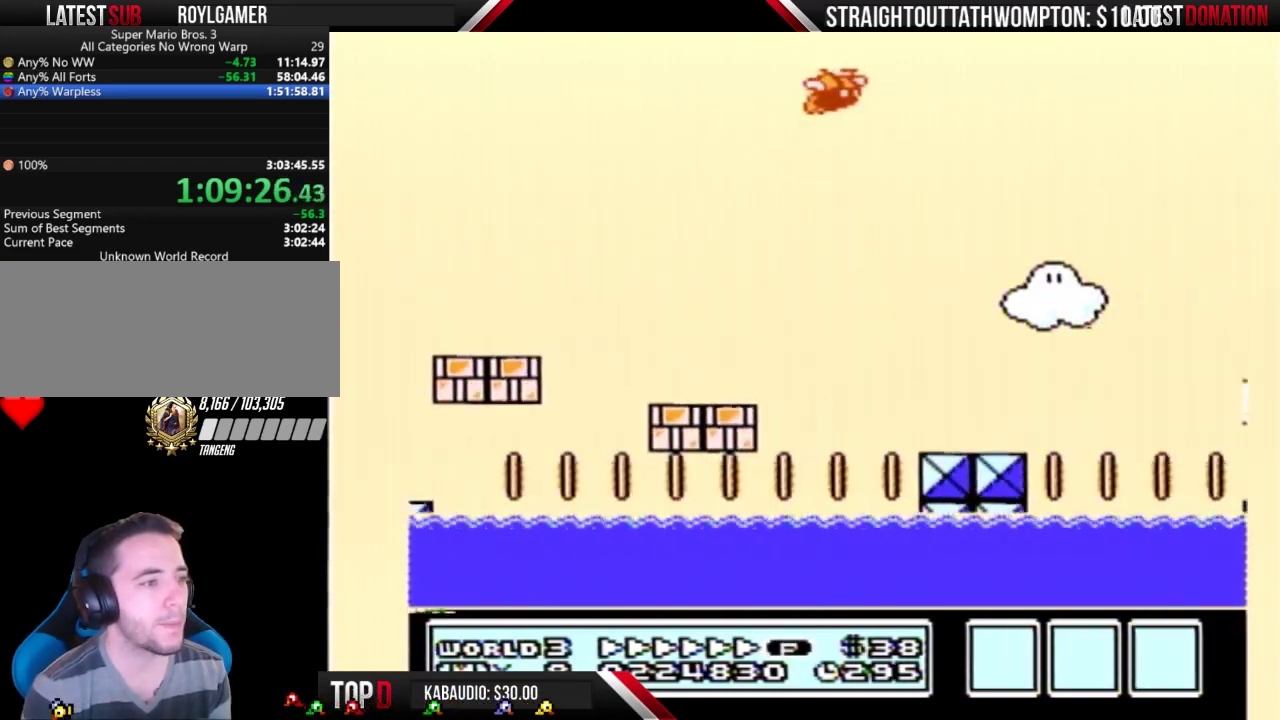
{"buttons": ["B", "DPAD_RIGHT"], "events": []}
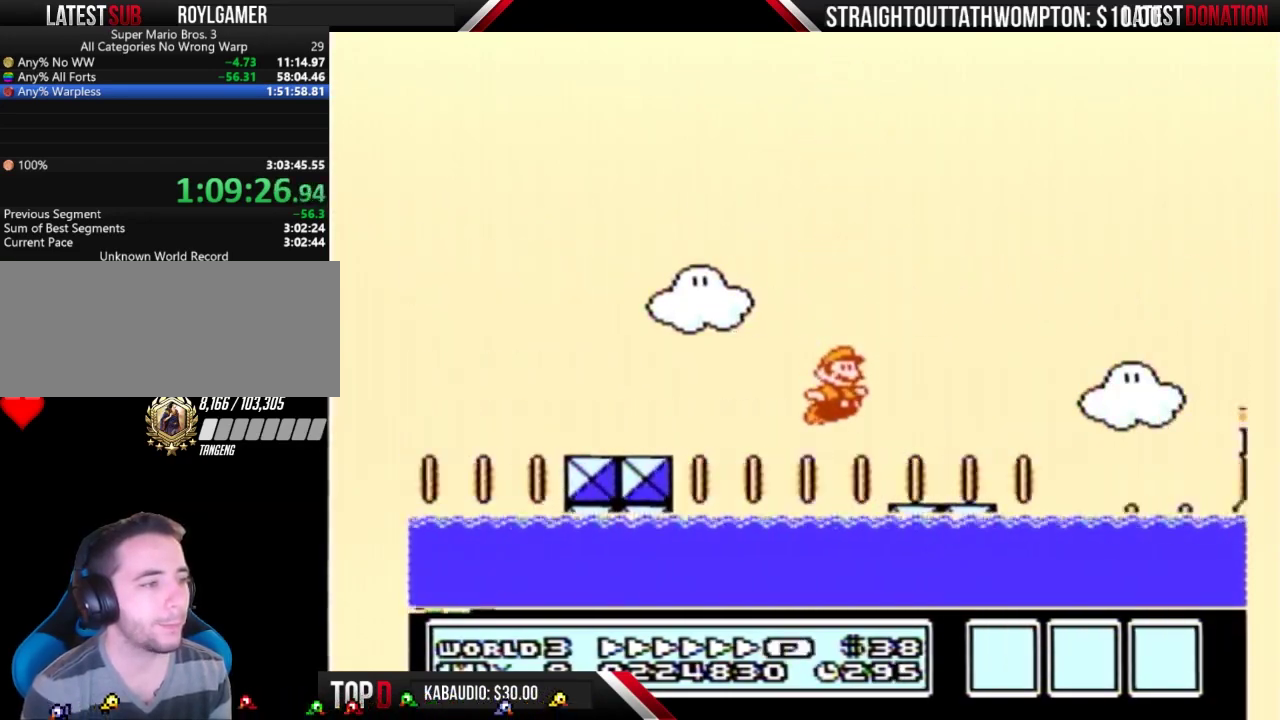
{"buttons": ["A", "B", "DPAD_RIGHT"], "events": [[233, "A", "down"]]}
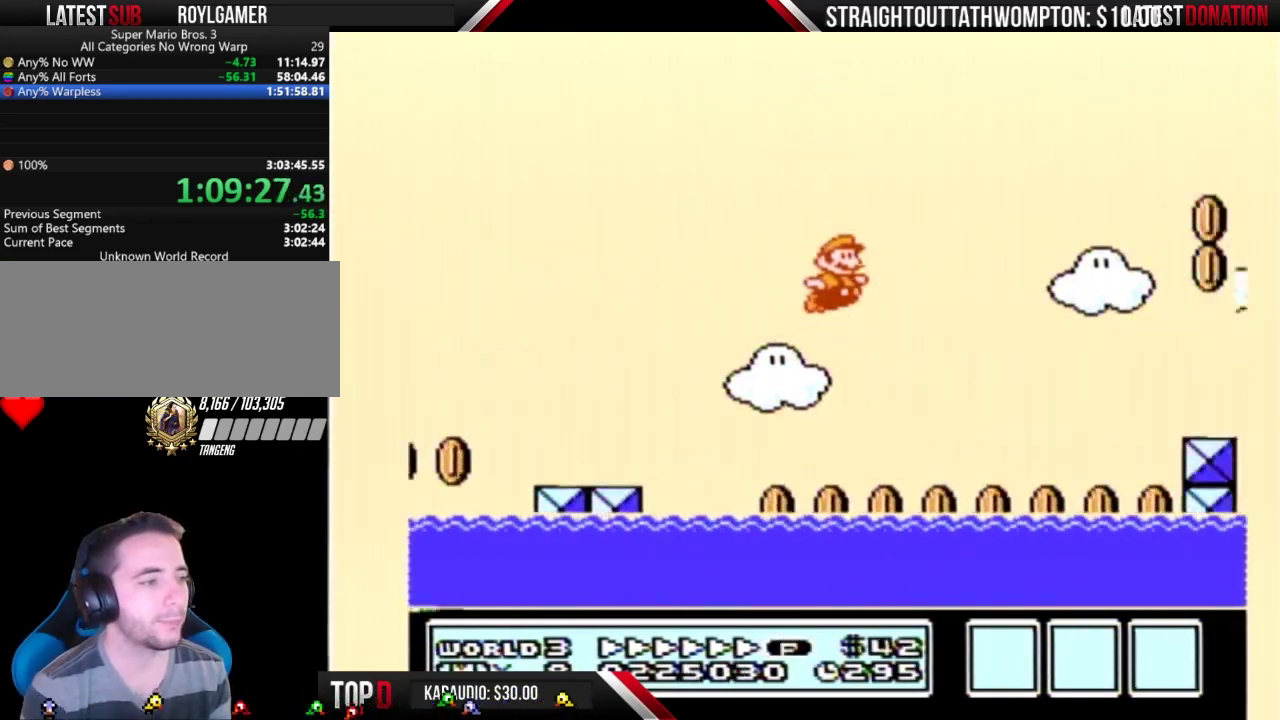
{"buttons": ["B", "DPAD_RIGHT"], "events": [[67, "A", "up"]]}
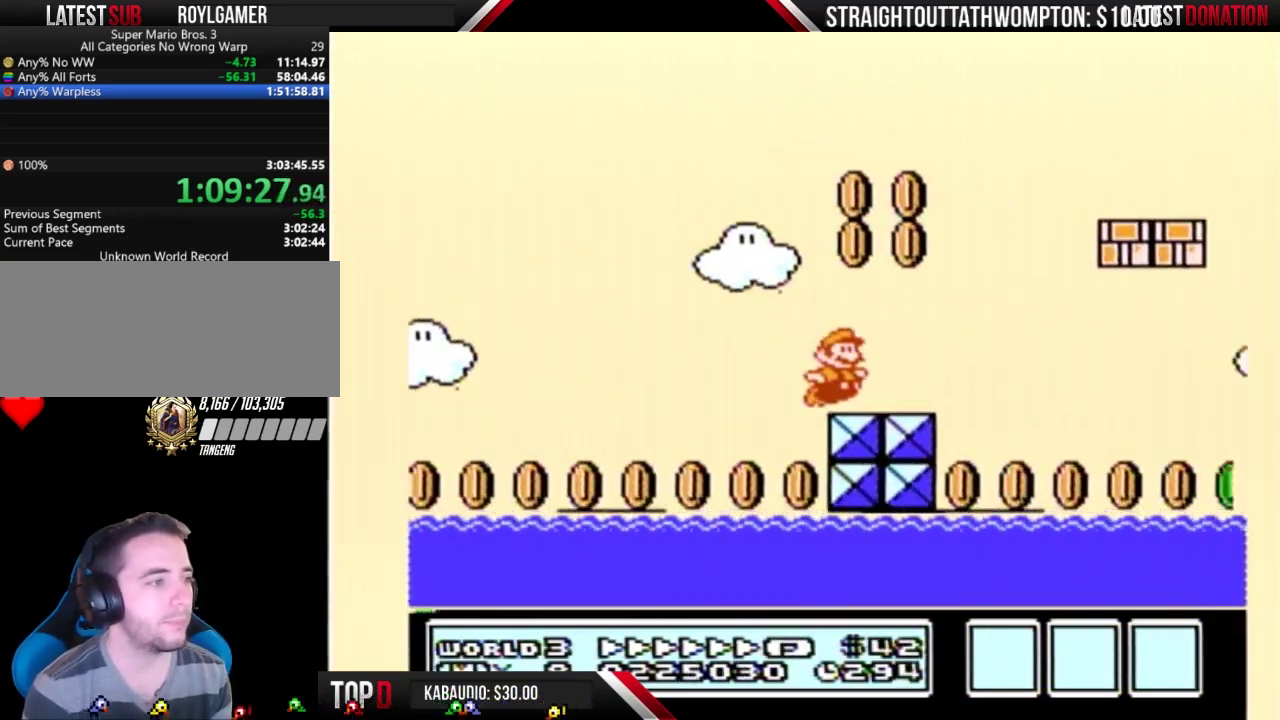
{"buttons": ["B", "DPAD_RIGHT"], "events": [[67, "A", "down"], [67, "DPAD_RIGHT", "up"], [100, "DPAD_LEFT", "down"], [300, "DPAD_LEFT", "up"], [300, "DPAD_RIGHT", "down"], [367, "A", "up"]]}
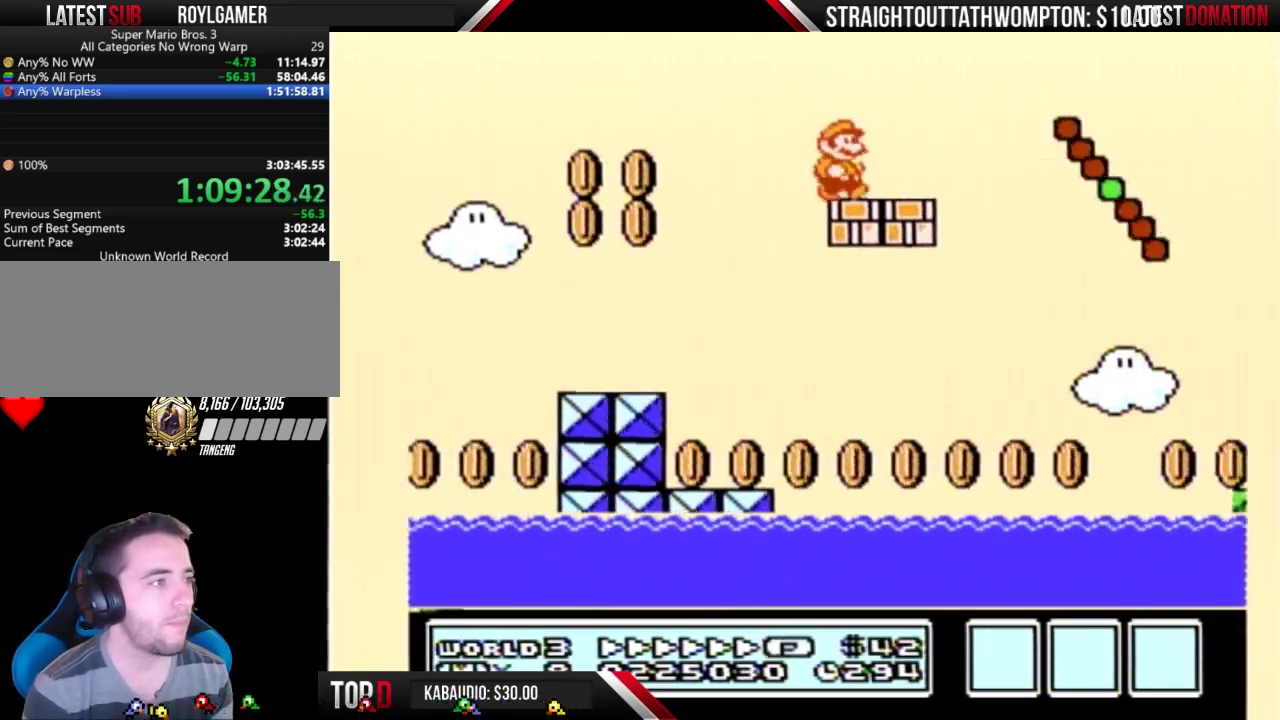
{"buttons": ["B", "DPAD_RIGHT"], "events": [[167, "A", "down"], [433, "A", "up"]]}
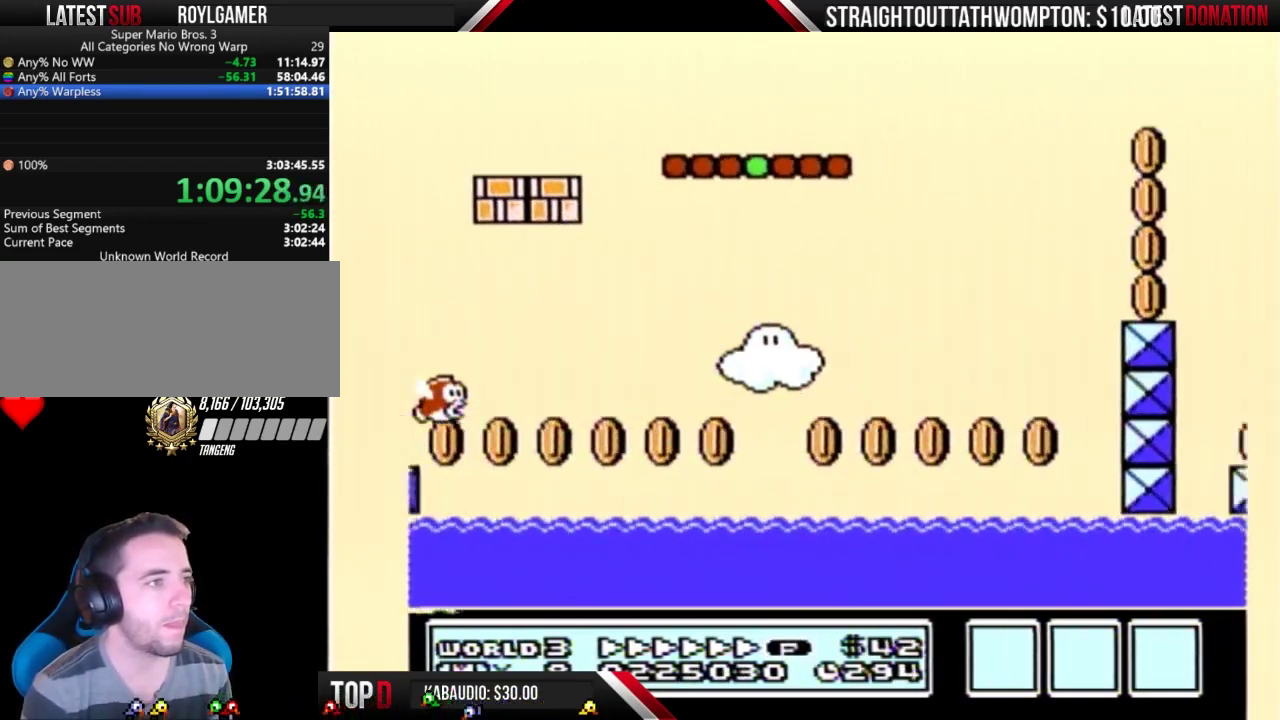
{"buttons": ["B", "DPAD_RIGHT"], "events": []}
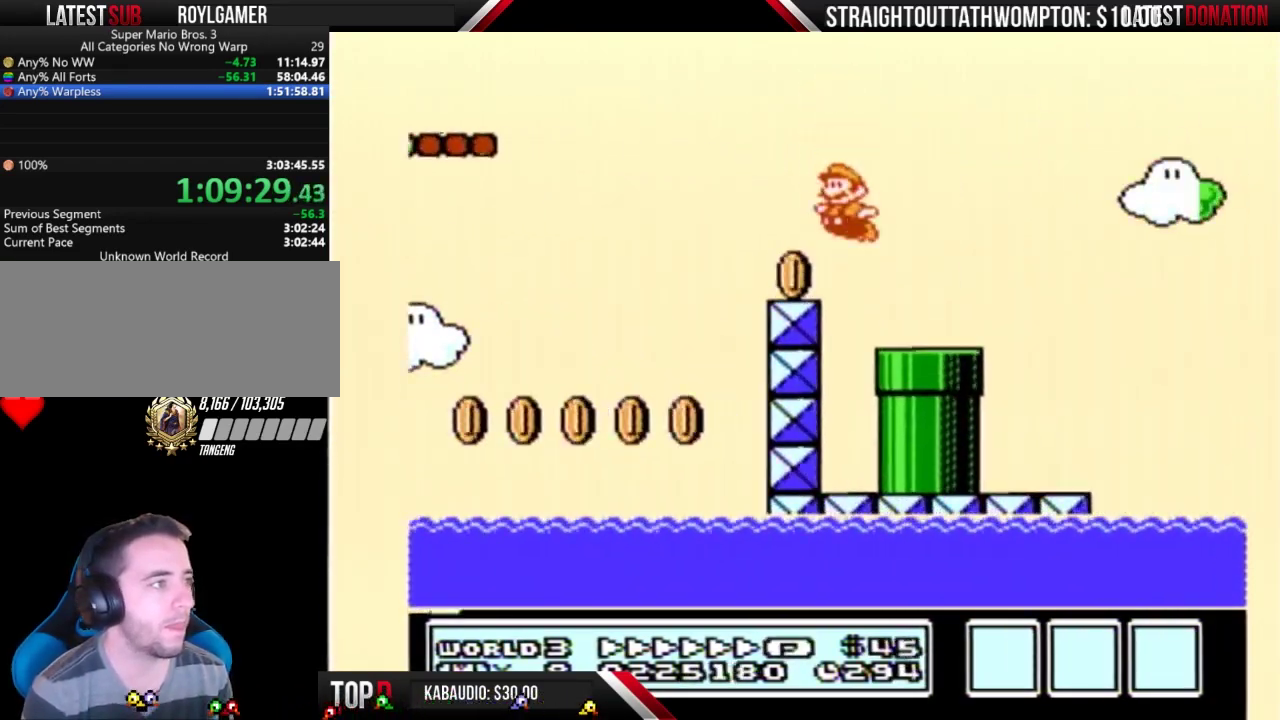
{"buttons": ["B", "DPAD_DOWN"], "events": [[33, "DPAD_LEFT", "down"], [33, "DPAD_RIGHT", "up"], [167, "DPAD_DOWN", "down"], [200, "DPAD_LEFT", "up"]]}
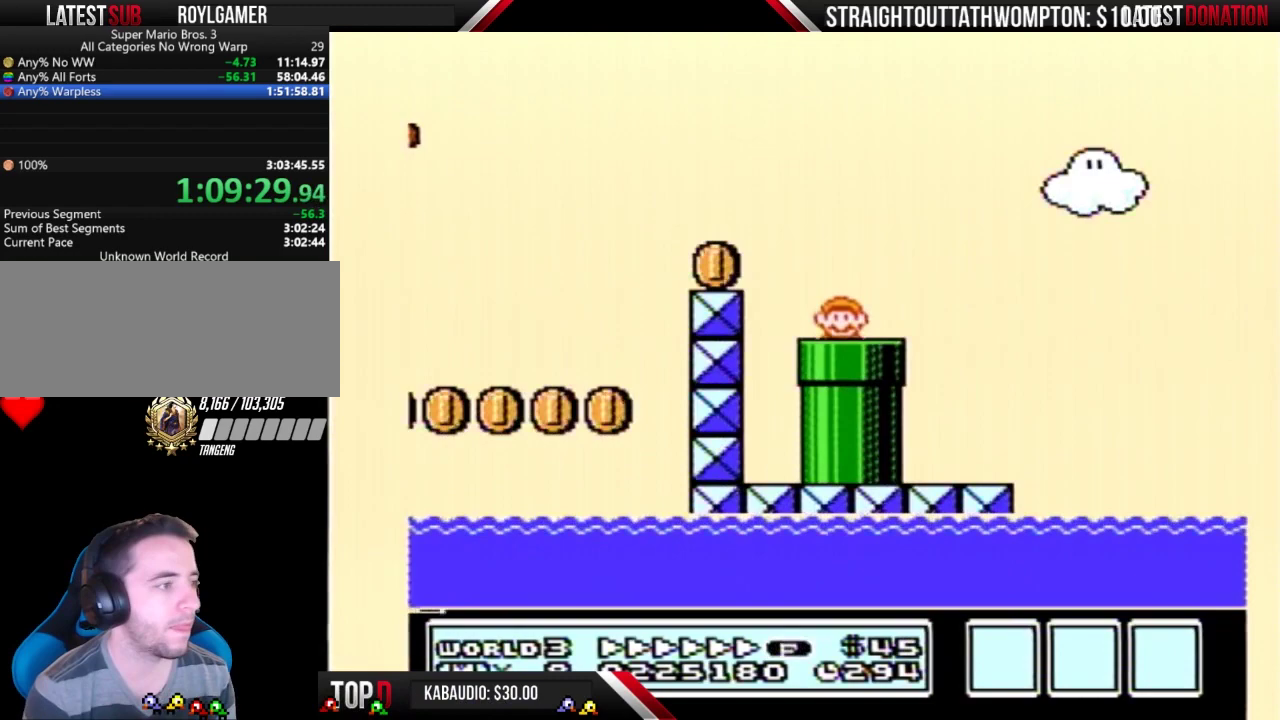
{"buttons": ["B"], "events": [[67, "DPAD_DOWN", "up"]]}
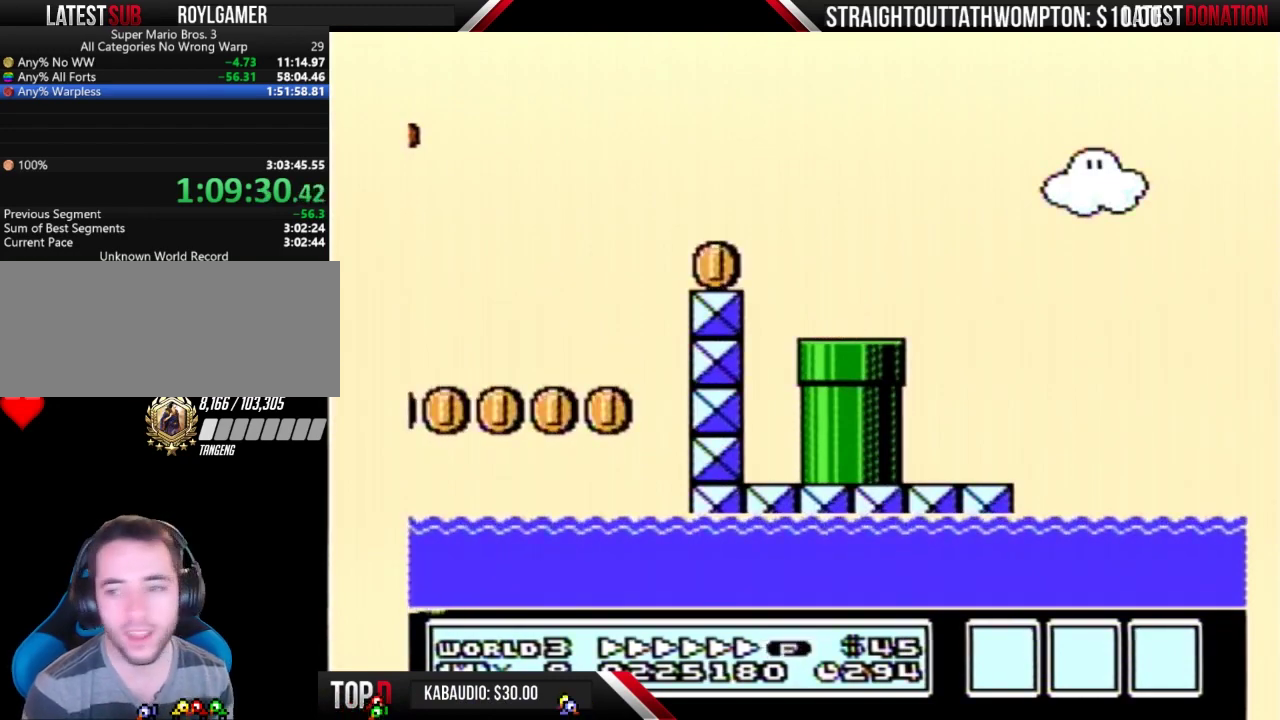
{"buttons": ["B", "DPAD_RIGHT"], "events": [[400, "DPAD_RIGHT", "down"]]}
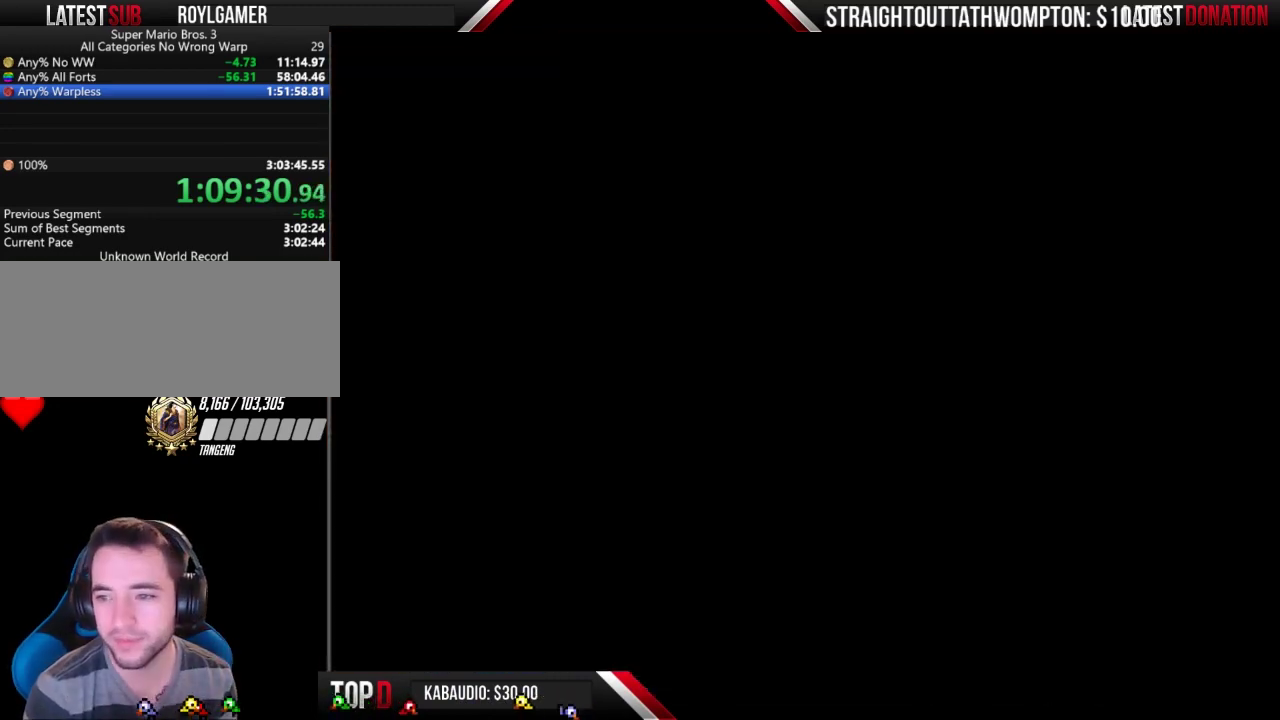
{"buttons": ["B", "DPAD_RIGHT"], "events": []}
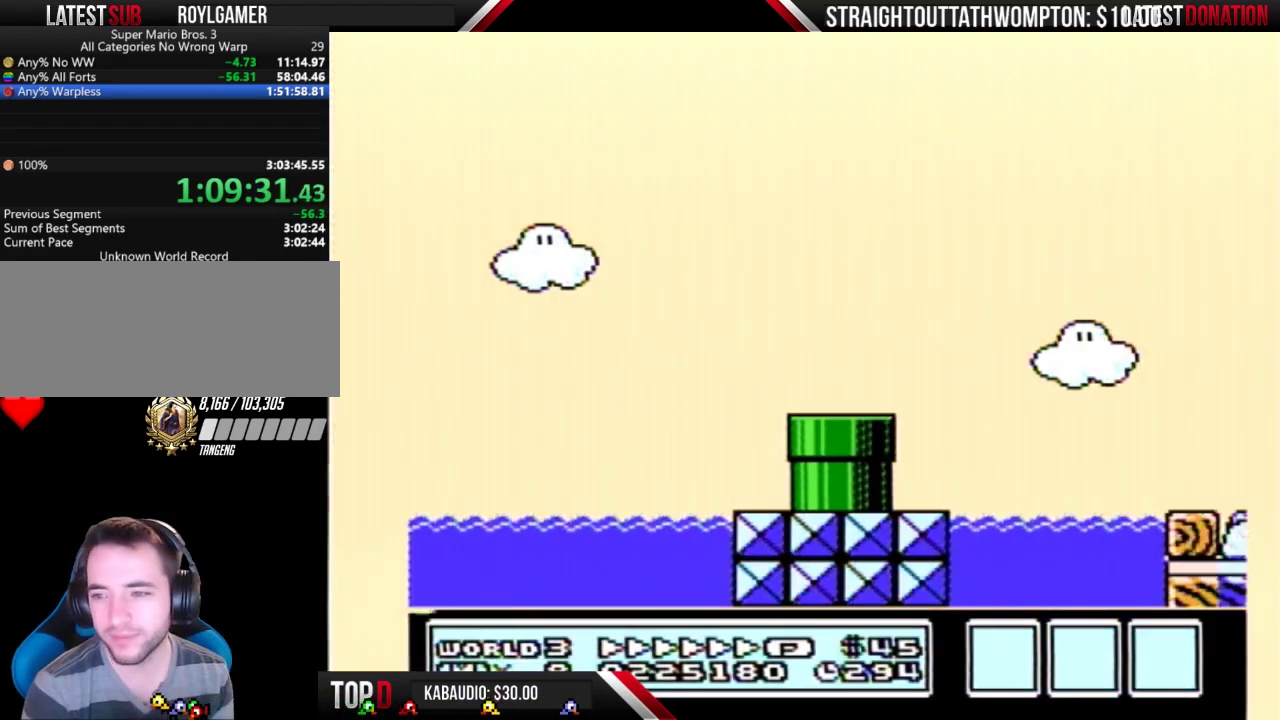
{"buttons": ["B", "DPAD_RIGHT"], "events": []}
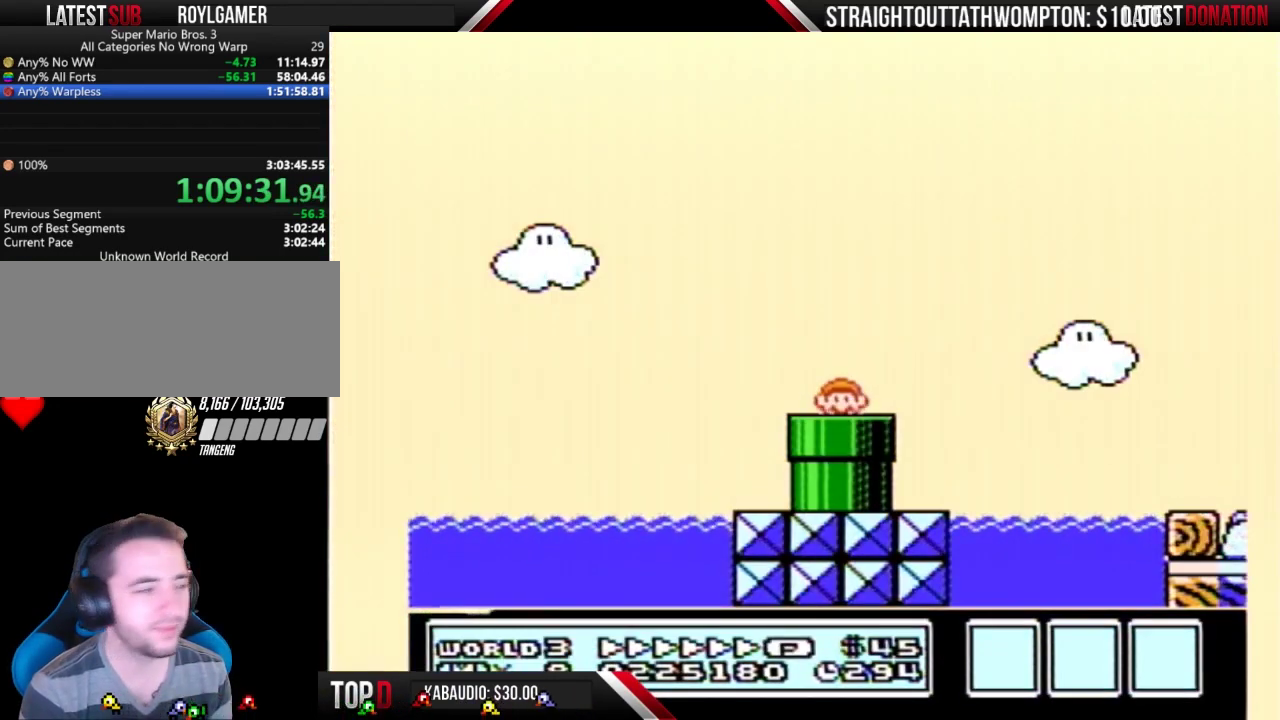
{"buttons": ["B", "DPAD_RIGHT"], "events": []}
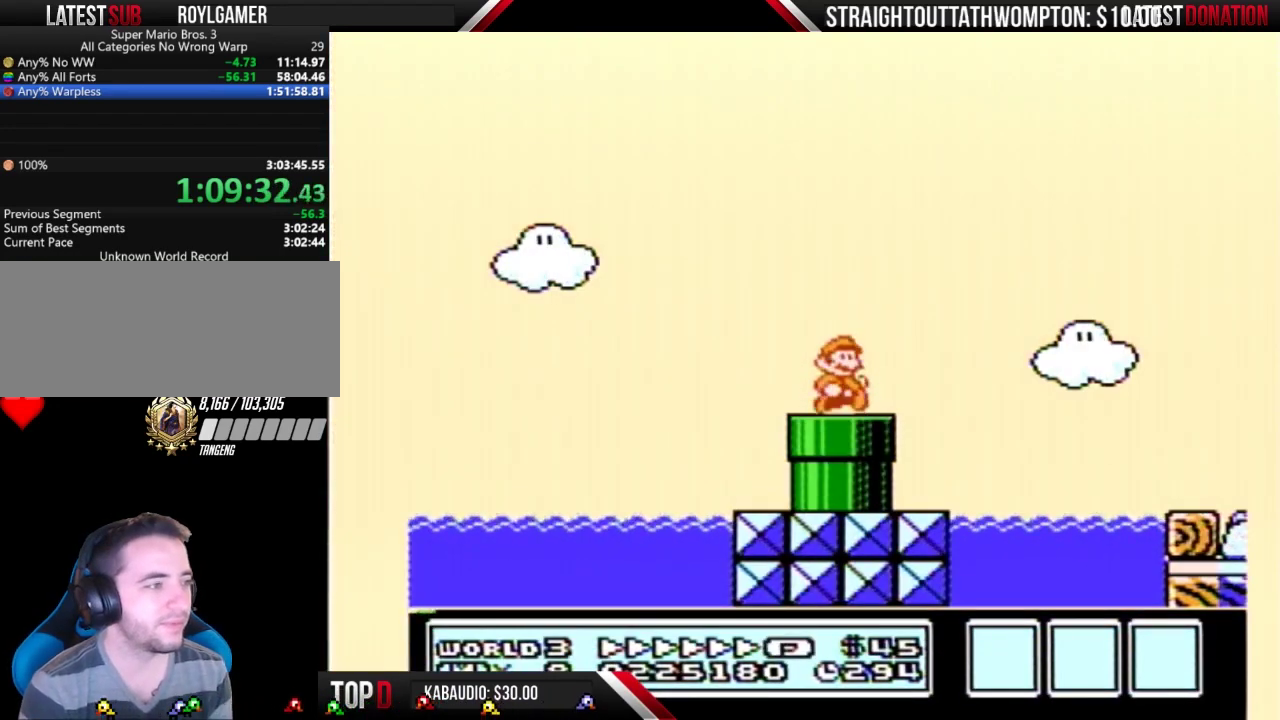
{"buttons": ["B", "DPAD_RIGHT"], "events": [[133, "A", "down"], [467, "A", "up"]]}
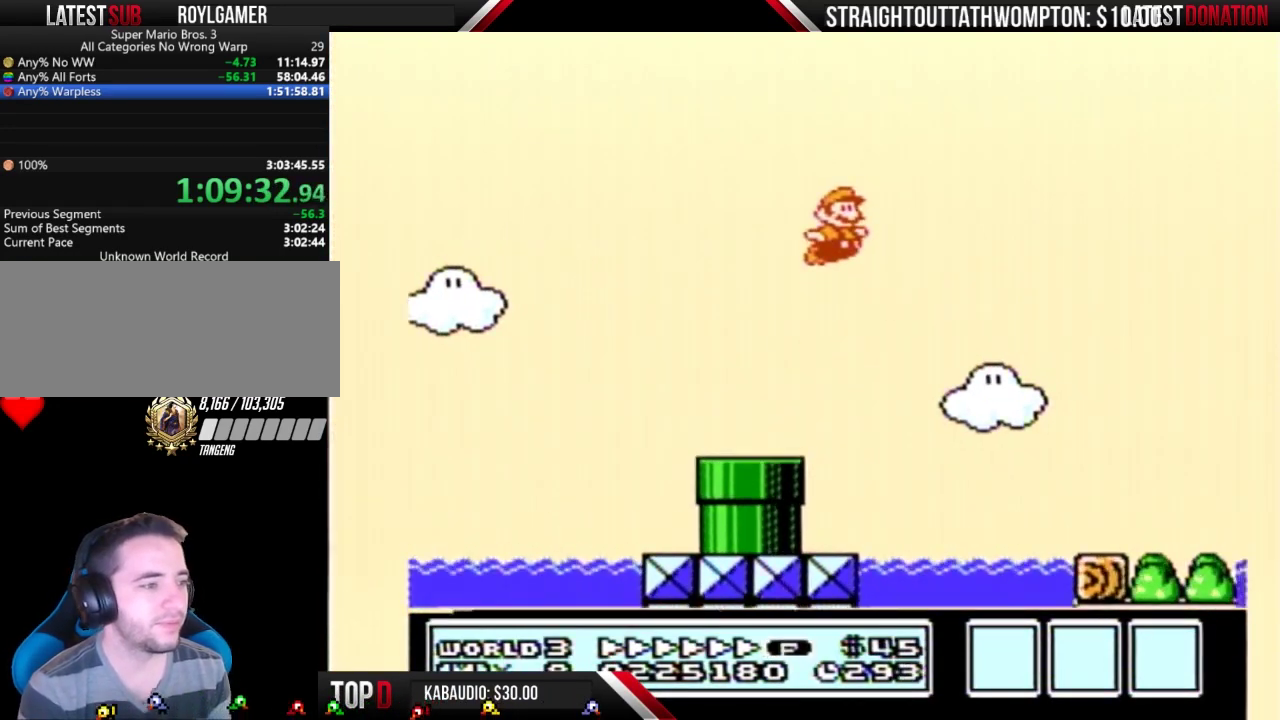
{"buttons": ["B", "DPAD_RIGHT"], "events": []}
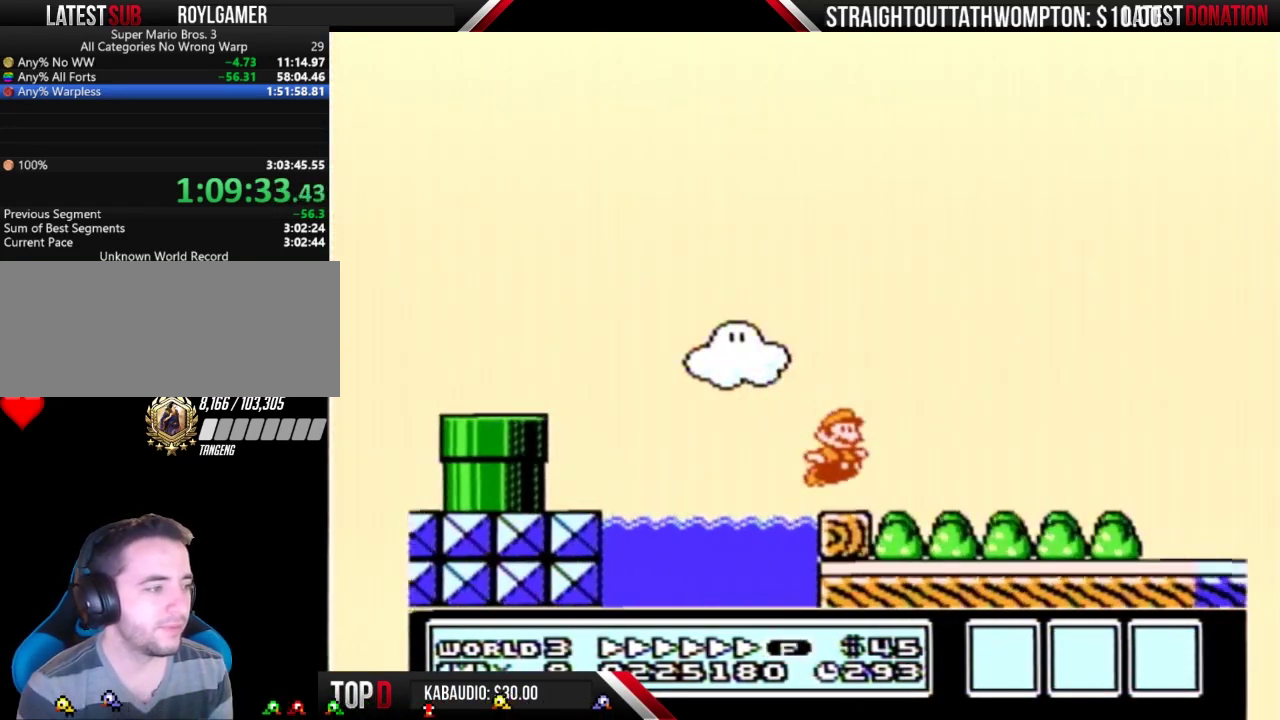
{"buttons": ["B", "DPAD_RIGHT"], "events": []}
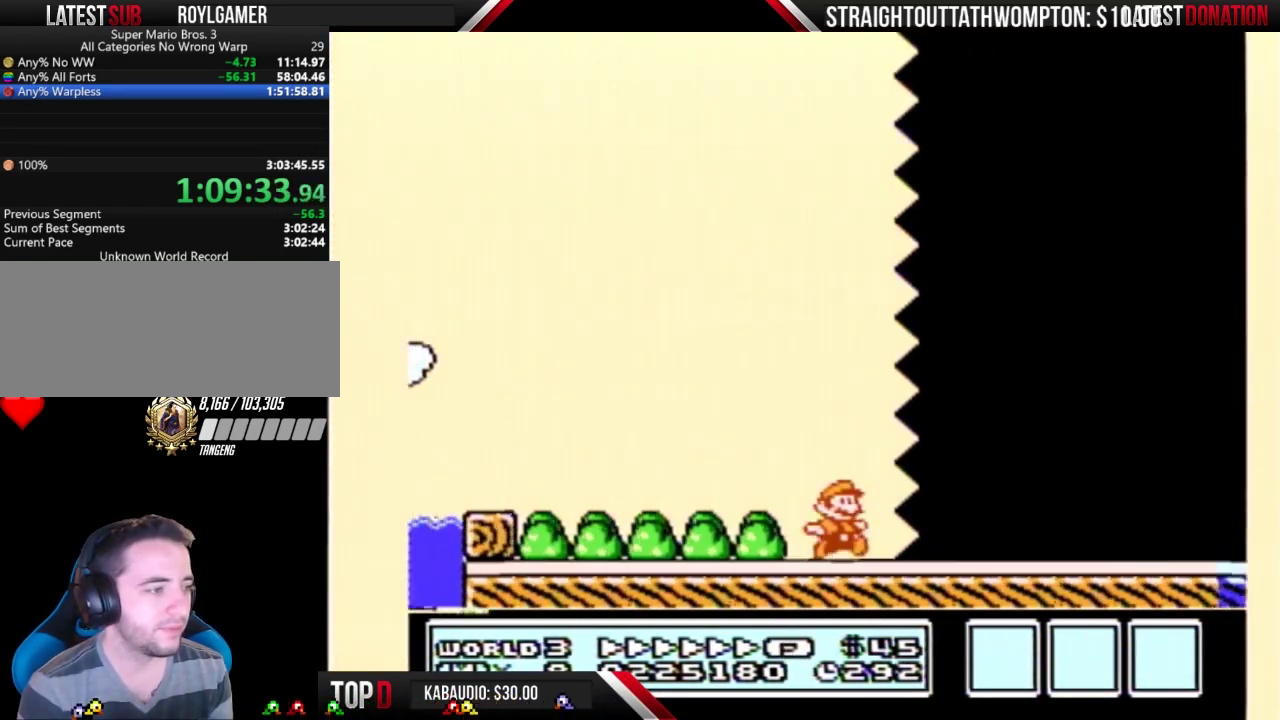
{"buttons": ["B", "DPAD_RIGHT"], "events": []}
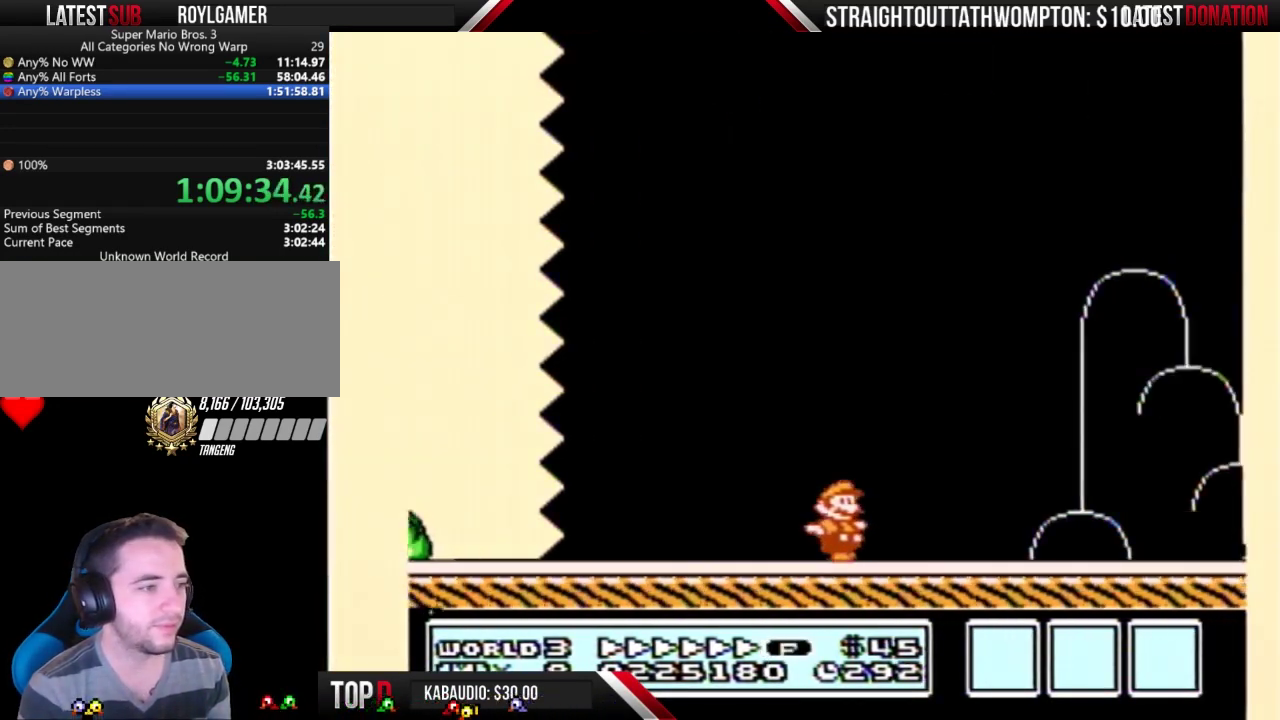
{"buttons": ["A", "B", "DPAD_RIGHT"], "events": [[500, "A", "down"]]}
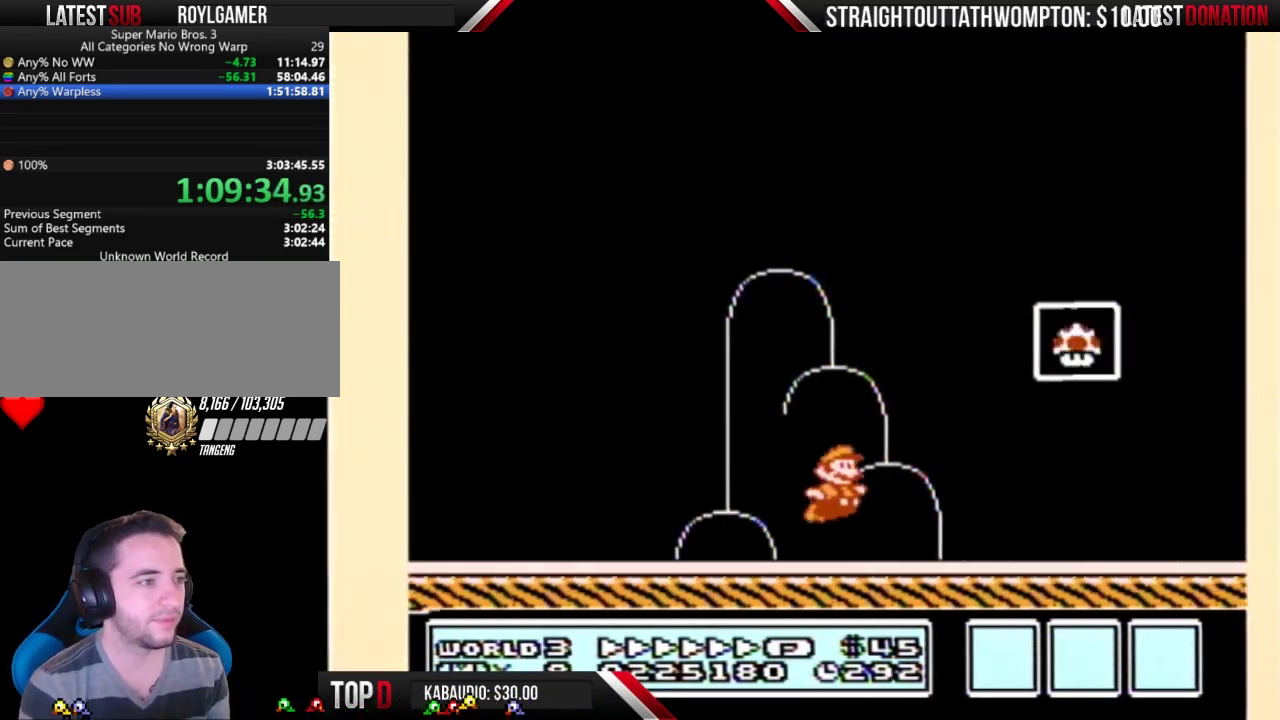
{"buttons": [], "events": [[200, "A", "up"], [233, "B", "up"], [367, "DPAD_RIGHT", "up"]]}